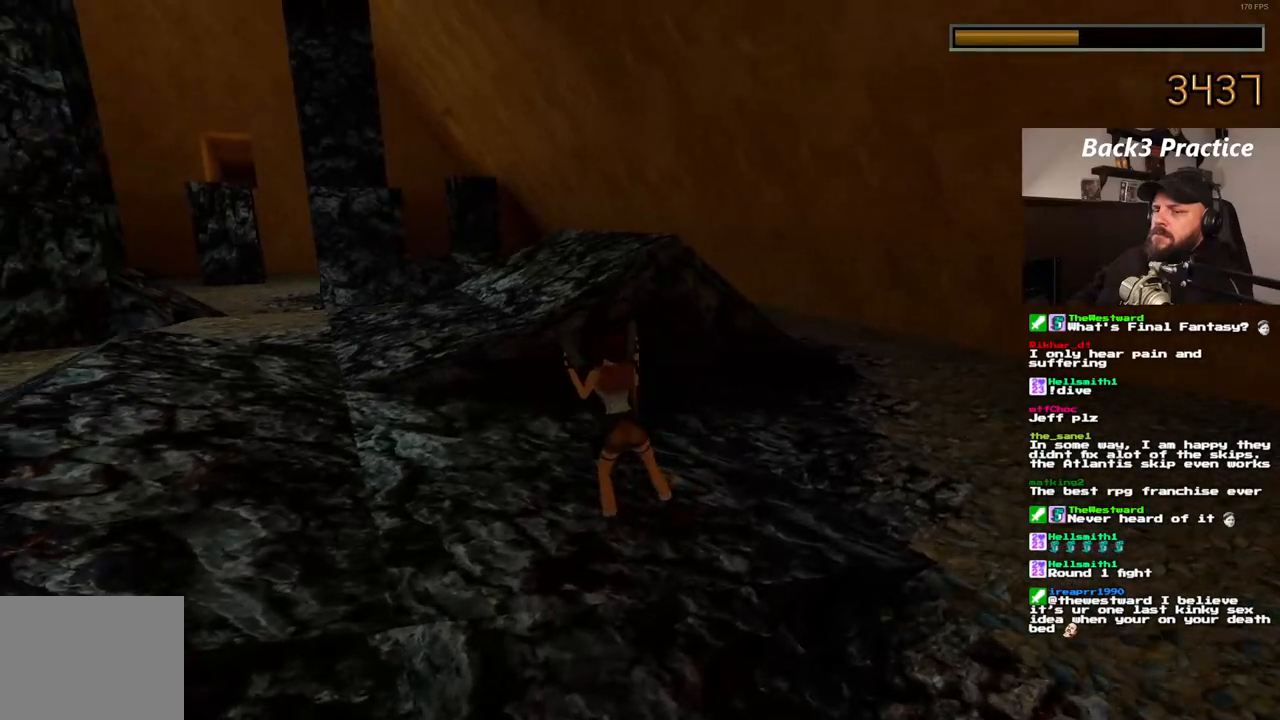
Gameplay with a controller (PlayStation layout); each line is a JSON object with the inputs held at the frame after it. "events" lists button and stick changes between this image and that frame as [ms after this image, input, new state], when the widget could be followed in between. Not read: HOME L3 R3.
{"buttons": ["DPAD_LEFT"], "left_stick": "center", "right_stick": "center", "events": []}
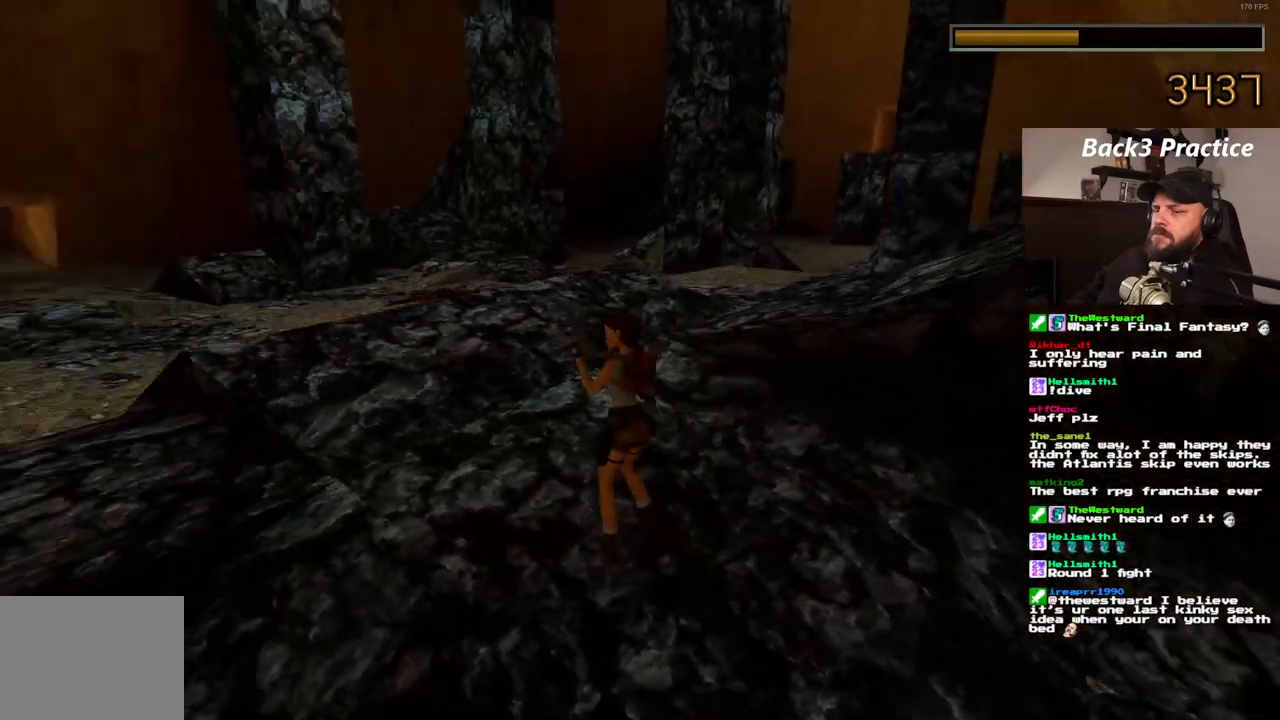
{"buttons": ["DPAD_UP"], "left_stick": "center", "right_stick": "center", "events": [[150, "DPAD_LEFT", "up"], [317, "DPAD_UP", "down"]]}
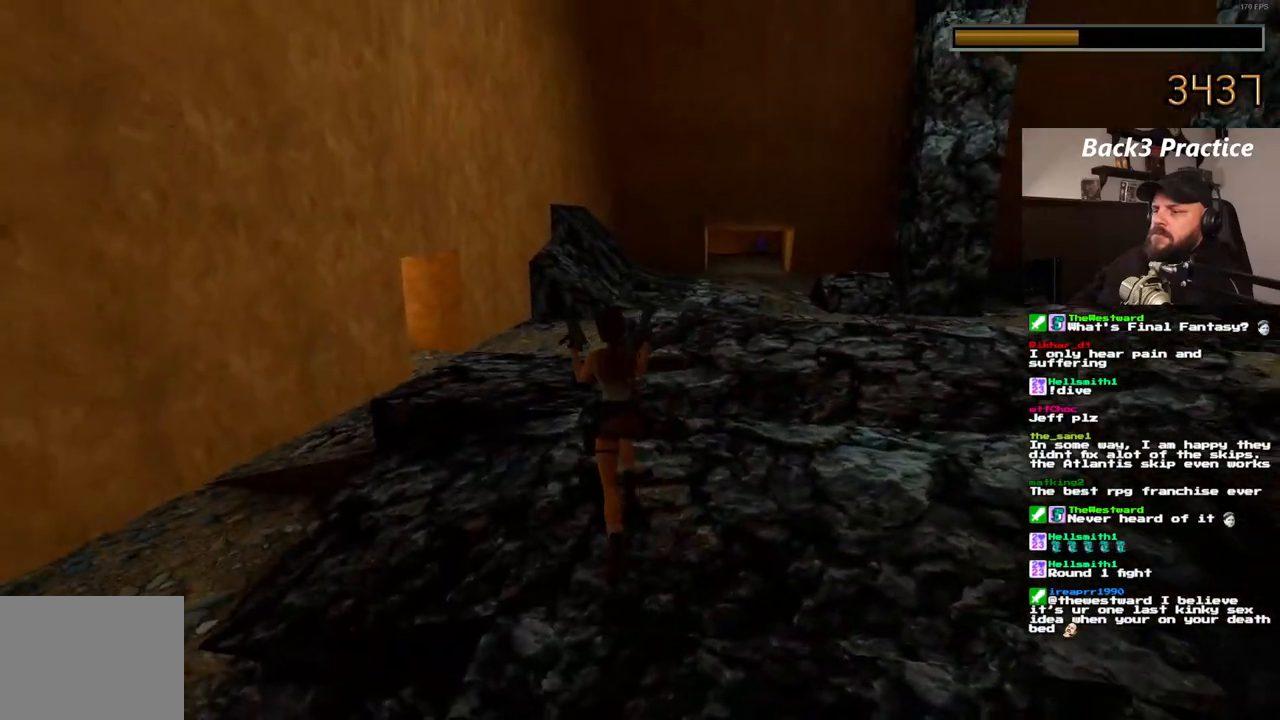
{"buttons": ["DPAD_RIGHT"], "left_stick": "center", "right_stick": "center", "events": [[83, "DPAD_RIGHT", "down"], [133, "DPAD_UP", "up"]]}
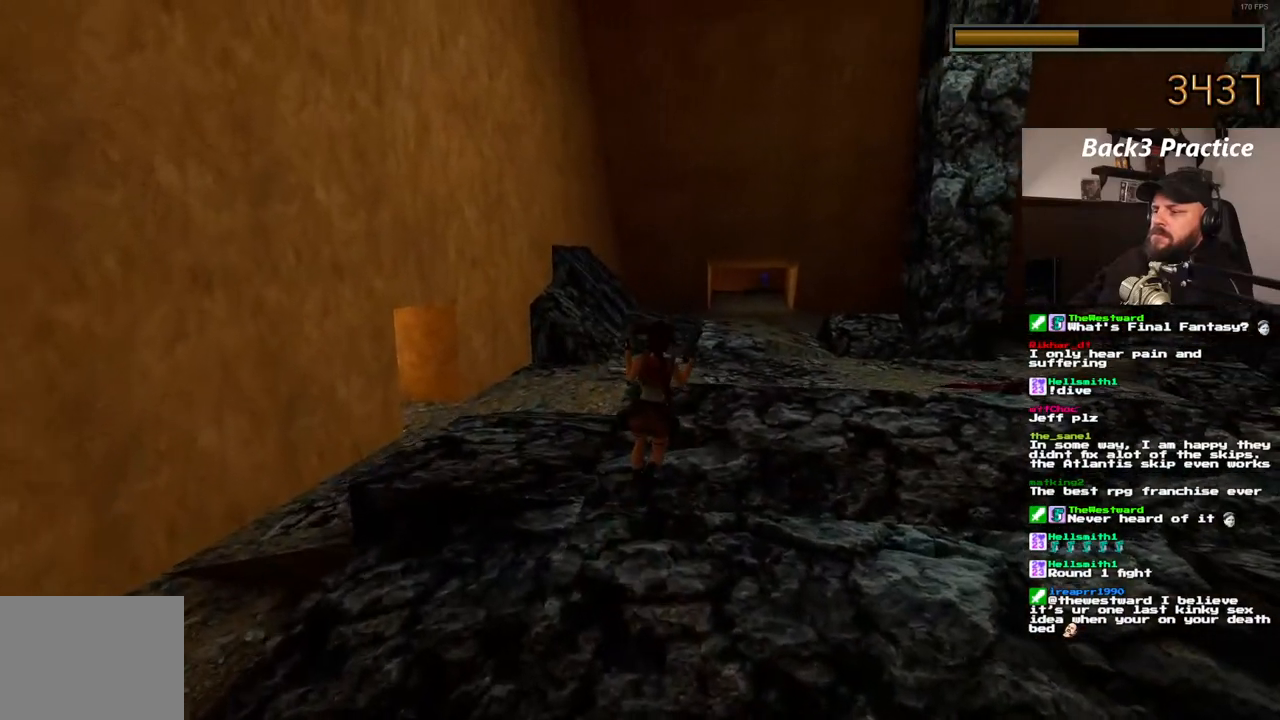
{"buttons": [], "left_stick": "center", "right_stick": "center", "events": [[250, "DPAD_RIGHT", "up"]]}
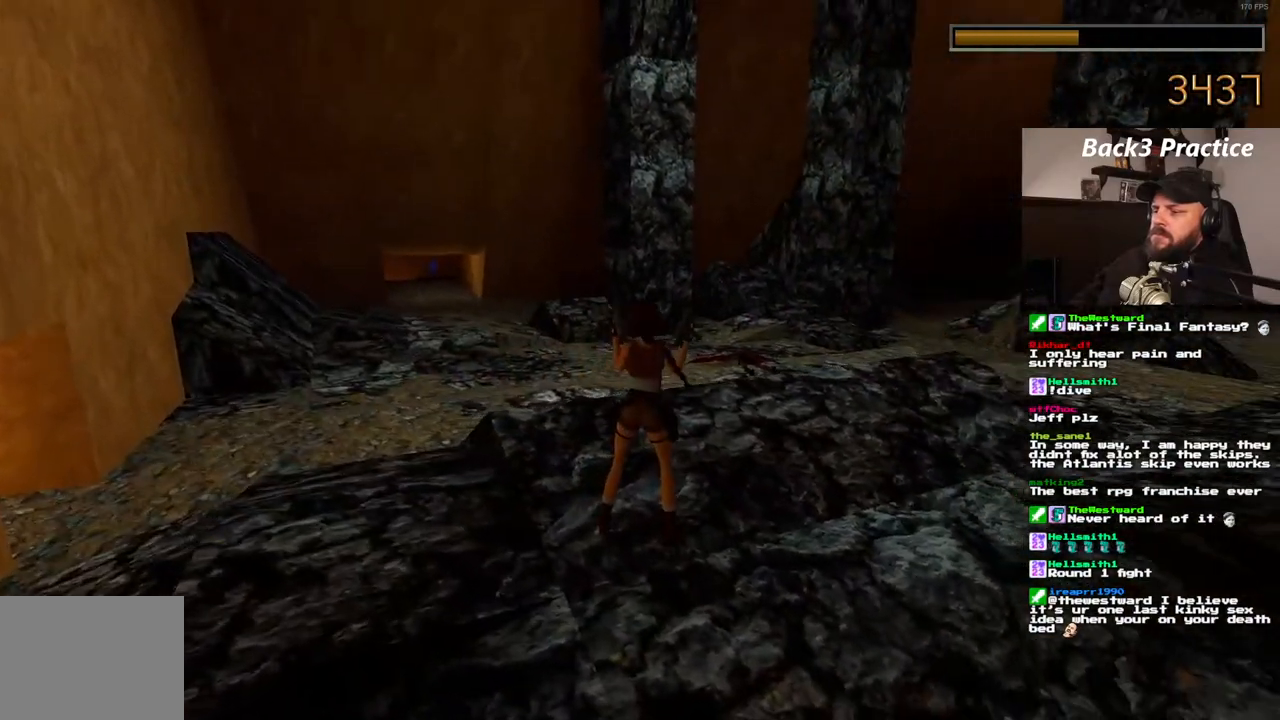
{"buttons": [], "left_stick": "center", "right_stick": "center", "events": [[267, "DPAD_DOWN", "down"], [350, "DPAD_DOWN", "up"]]}
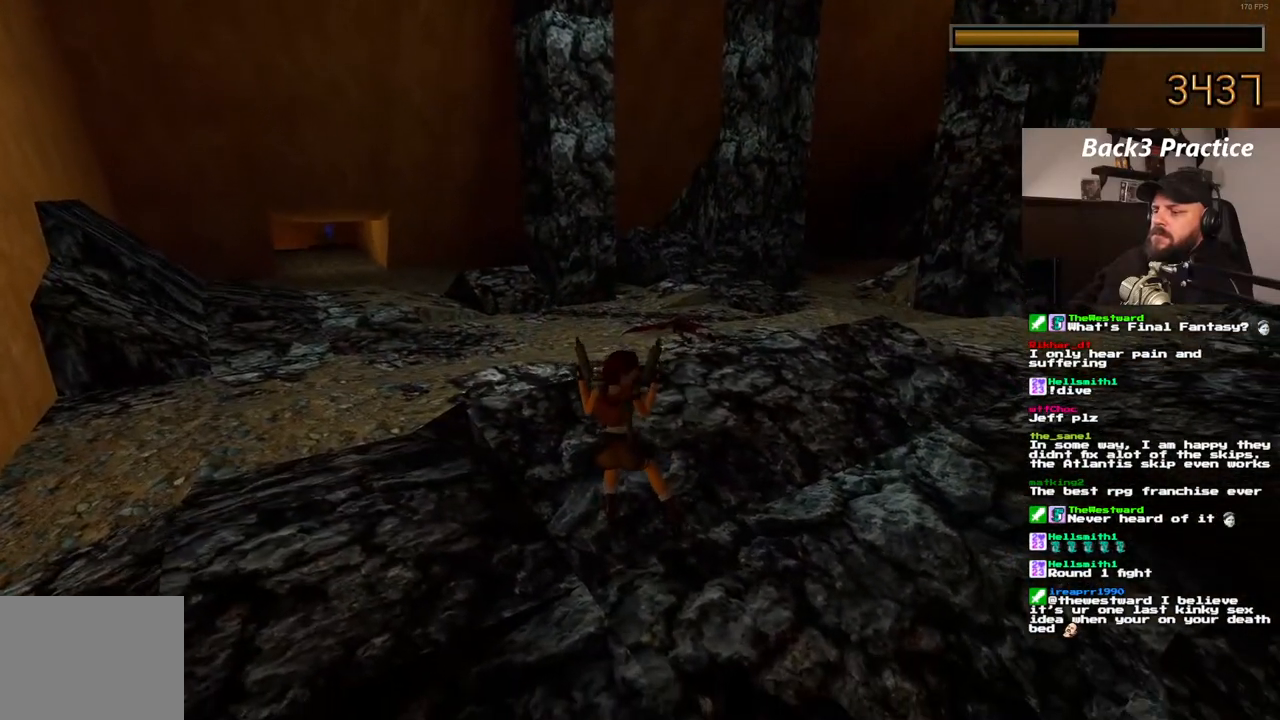
{"buttons": [], "left_stick": "center", "right_stick": "center", "events": [[50, "DPAD_RIGHT", "down"], [217, "DPAD_RIGHT", "up"]]}
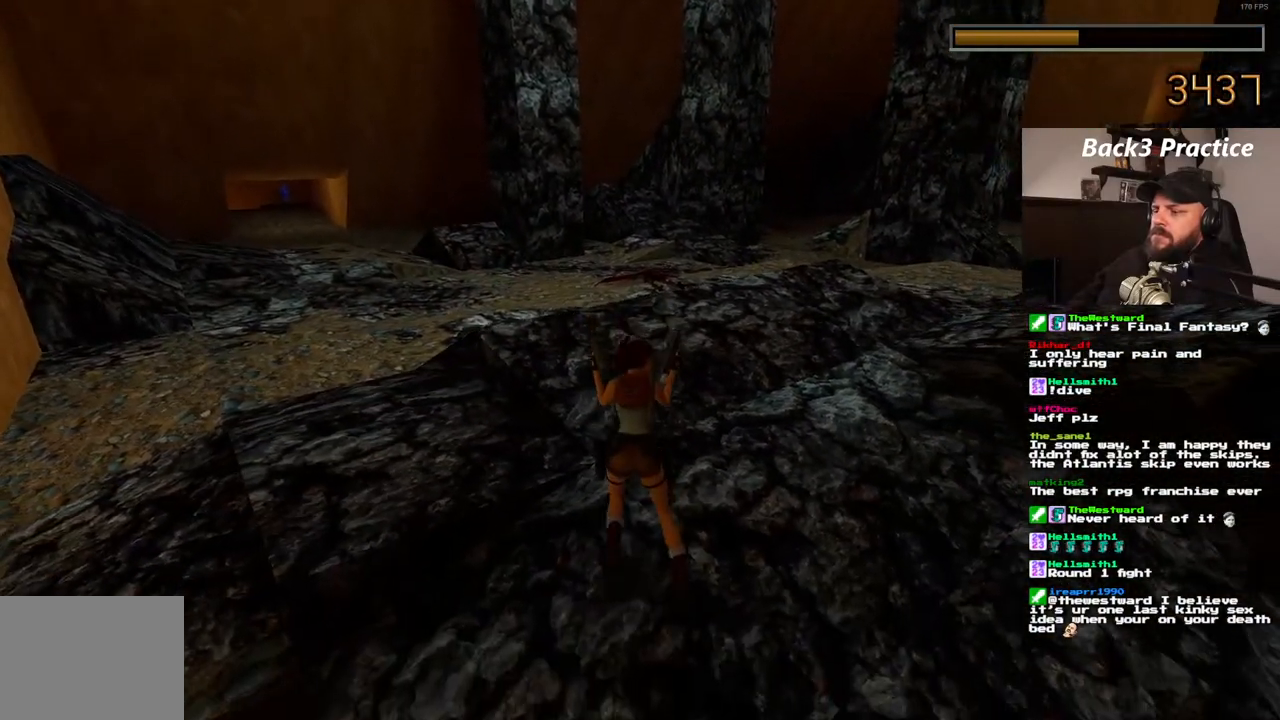
{"buttons": [], "left_stick": "center", "right_stick": "center", "events": []}
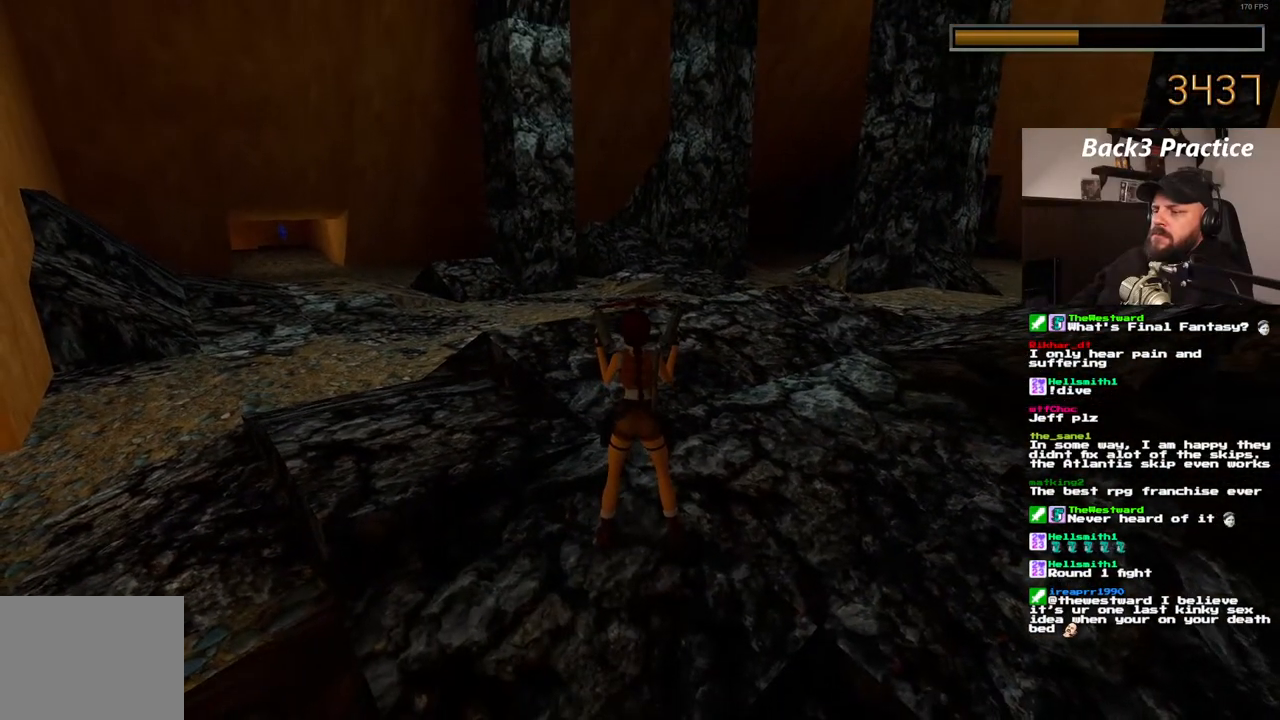
{"buttons": ["DPAD_LEFT"], "left_stick": "center", "right_stick": "center", "events": [[217, "DPAD_LEFT", "down"]]}
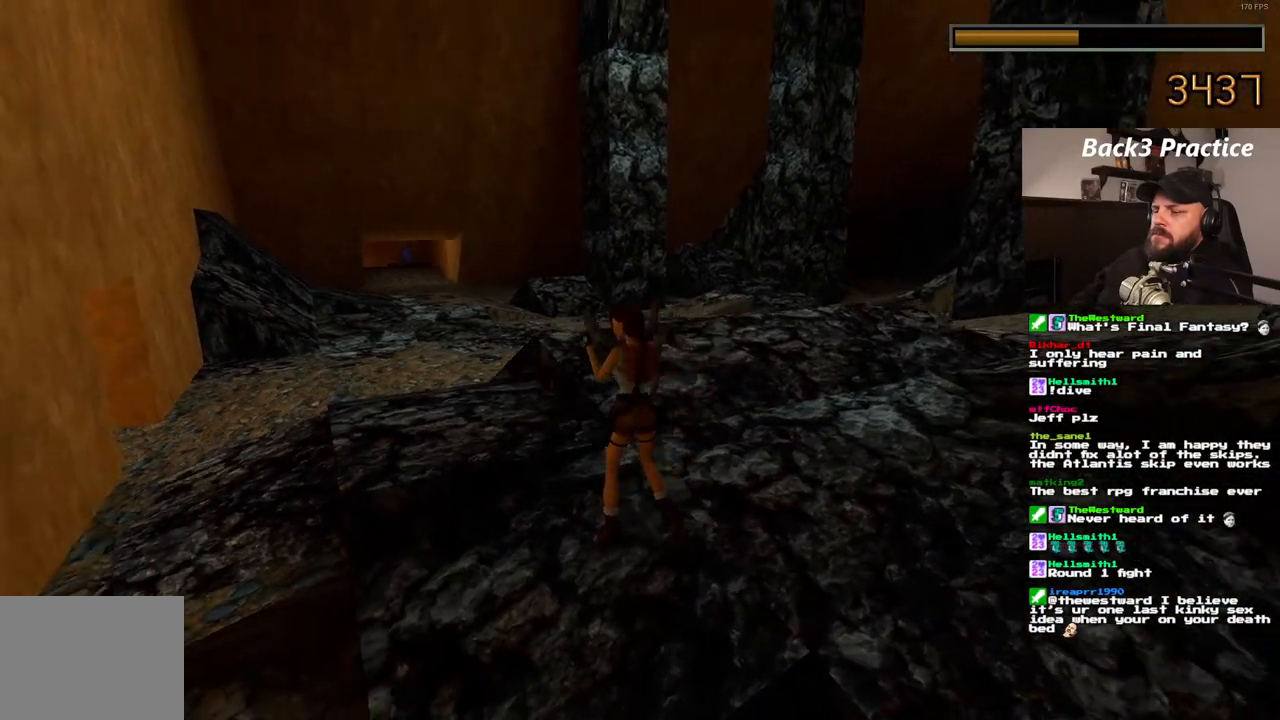
{"buttons": ["DPAD_UP"], "left_stick": "center", "right_stick": "center", "events": [[267, "DPAD_LEFT", "up"], [350, "DPAD_UP", "down"]]}
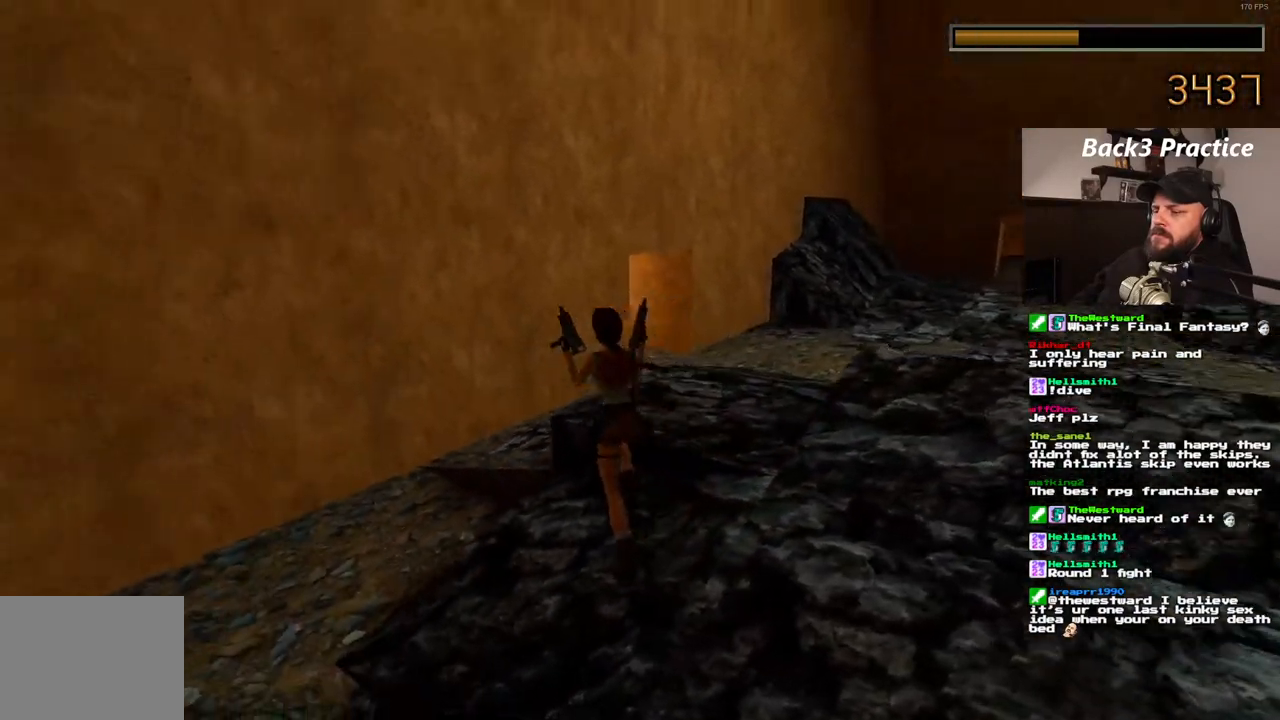
{"buttons": ["DPAD_RIGHT"], "left_stick": "center", "right_stick": "center", "events": [[33, "DPAD_RIGHT", "down"], [200, "DPAD_UP", "up"]]}
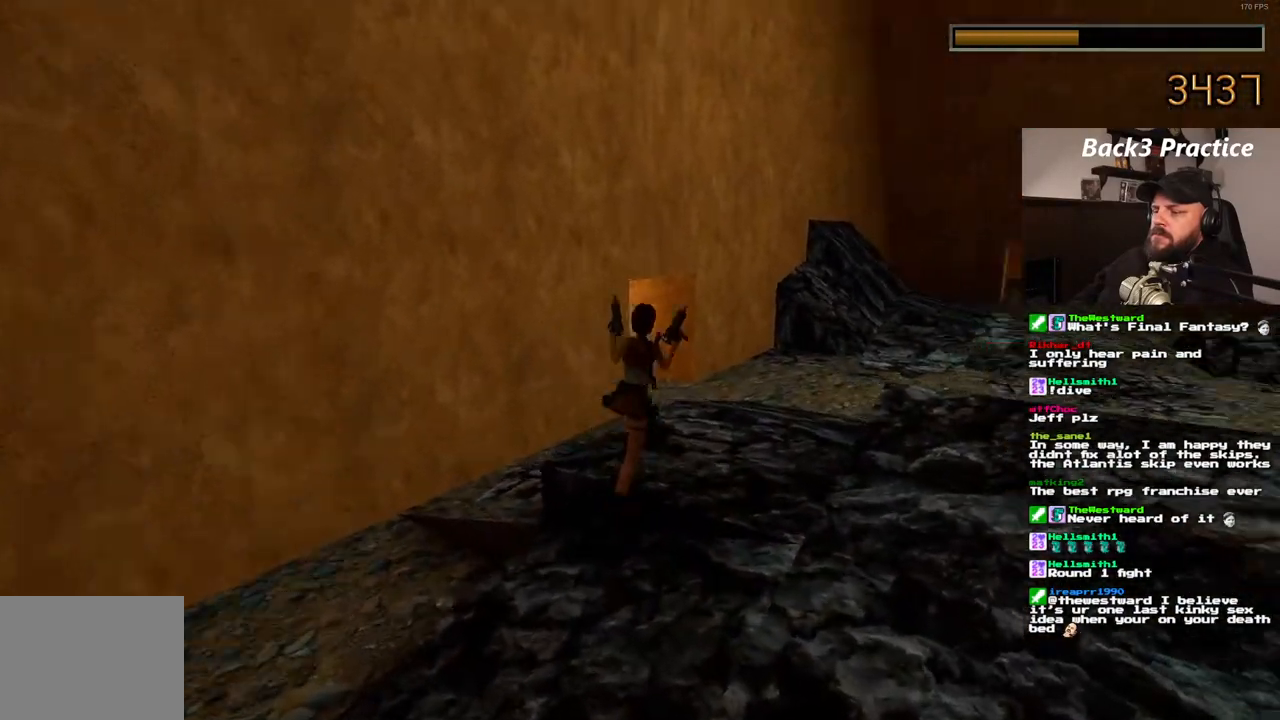
{"buttons": [], "left_stick": "center", "right_stick": "center", "events": [[250, "DPAD_RIGHT", "up"]]}
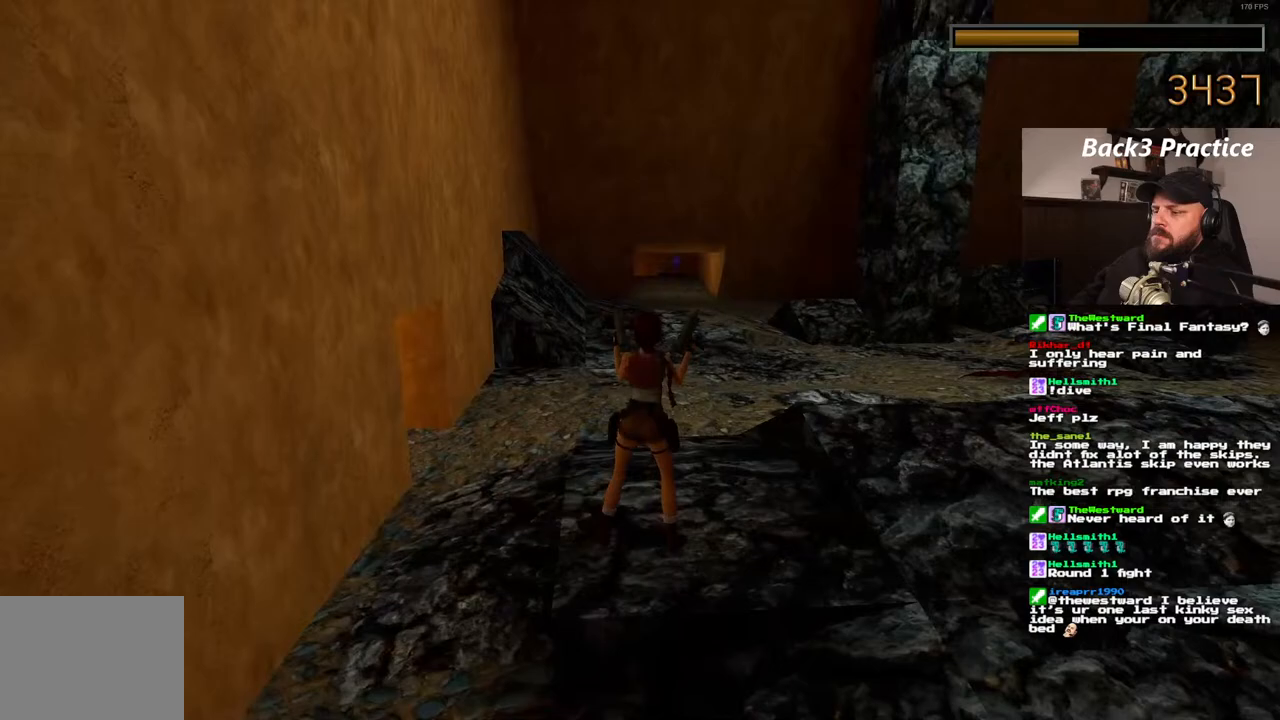
{"buttons": ["DPAD_RIGHT"], "left_stick": "center", "right_stick": "center", "events": [[267, "DPAD_UP", "down"], [350, "DPAD_UP", "up"], [483, "DPAD_RIGHT", "down"]]}
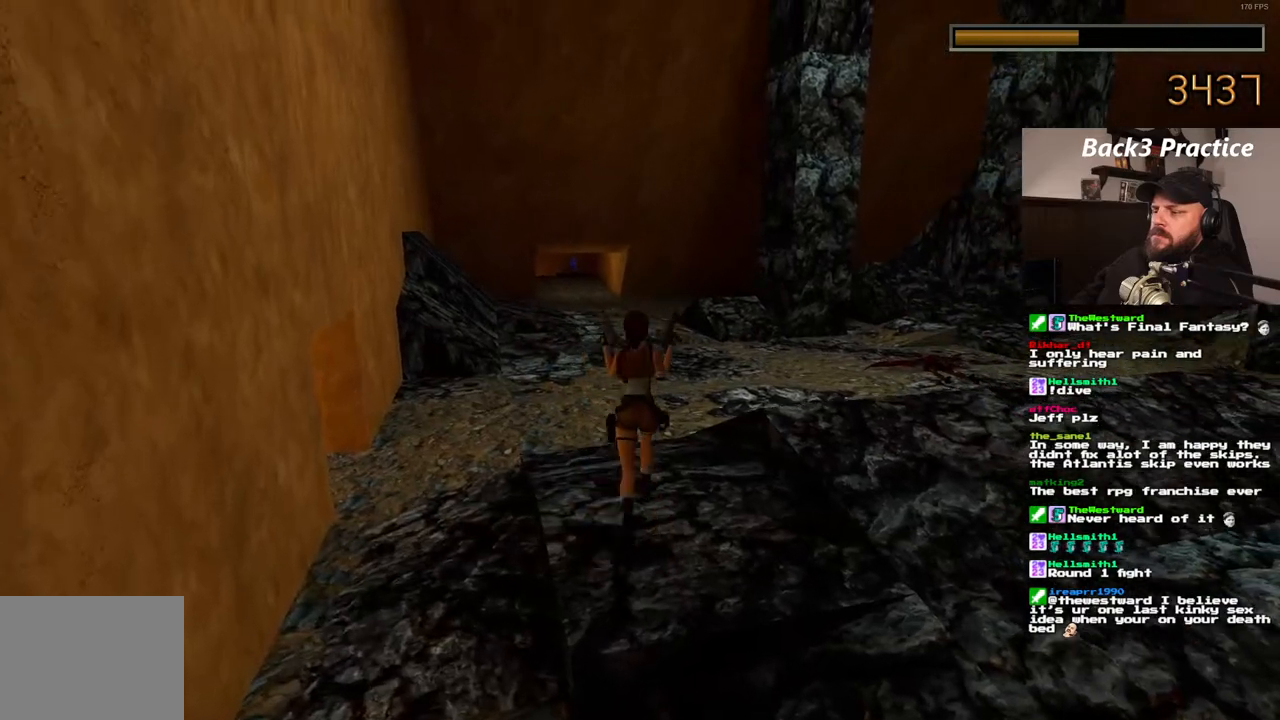
{"buttons": [], "left_stick": "center", "right_stick": "center", "events": [[317, "DPAD_RIGHT", "up"]]}
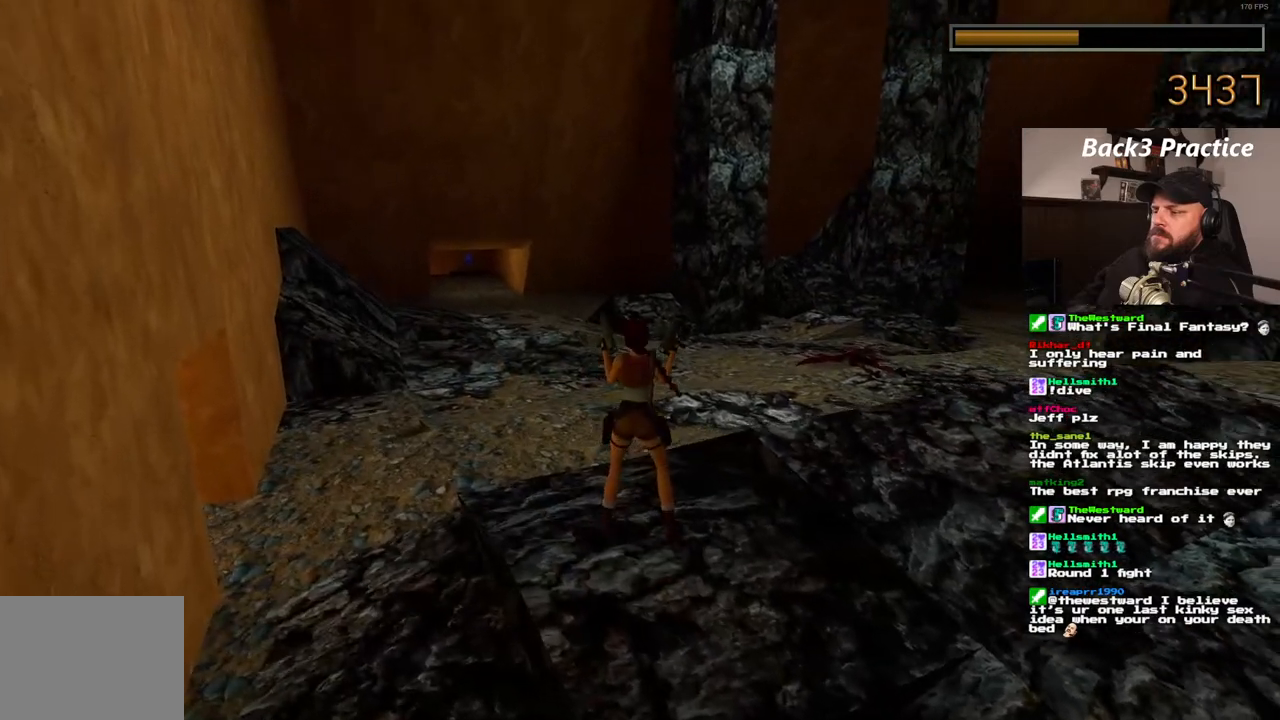
{"buttons": [], "left_stick": "center", "right_stick": "center", "events": []}
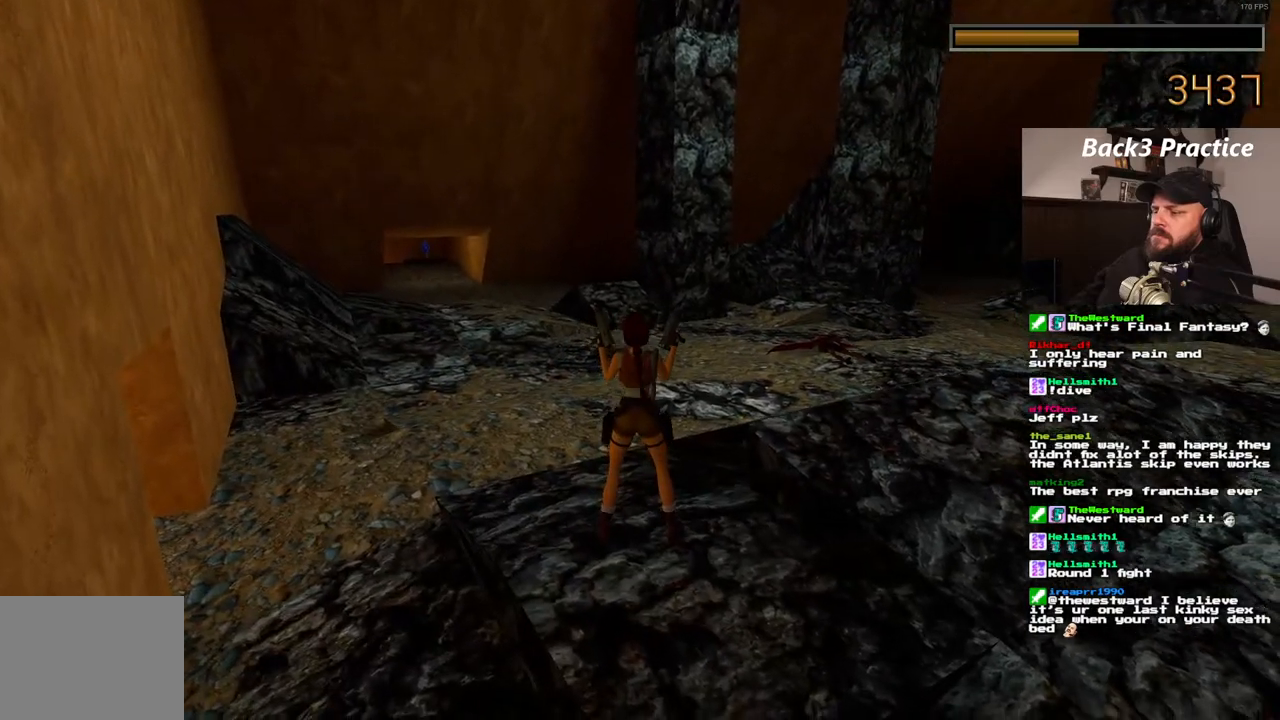
{"buttons": [], "left_stick": "center", "right_stick": "center", "events": []}
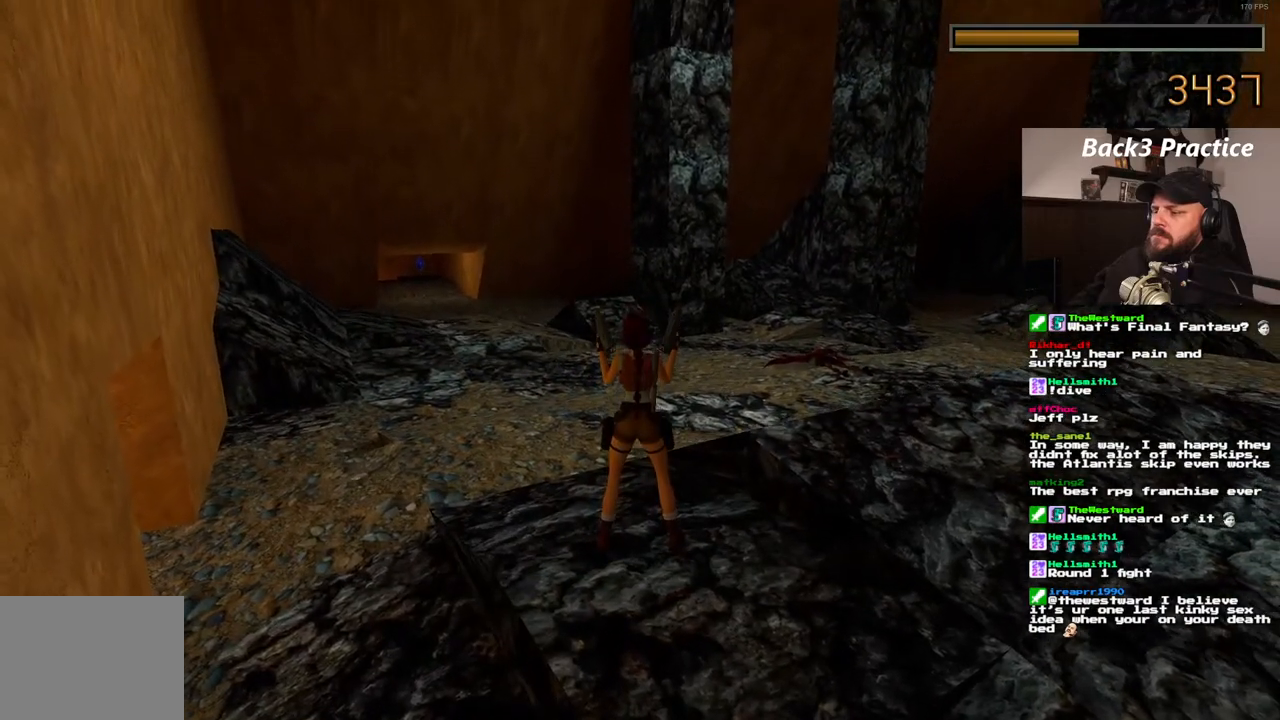
{"buttons": [], "left_stick": "center", "right_stick": "center", "events": []}
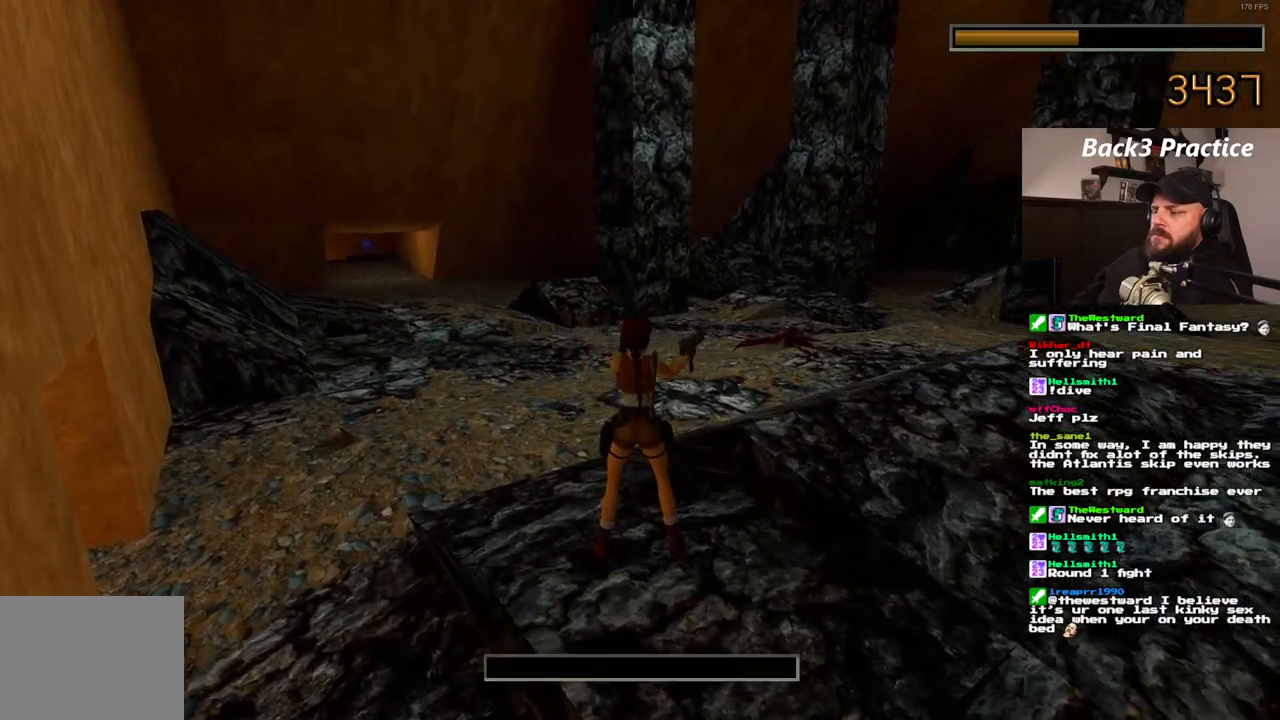
{"buttons": ["CROSS", "SQUARE", "DPAD_RIGHT"], "left_stick": "center", "right_stick": "center", "events": [[167, "CROSS", "down"], [400, "SQUARE", "down"], [467, "DPAD_RIGHT", "down"]]}
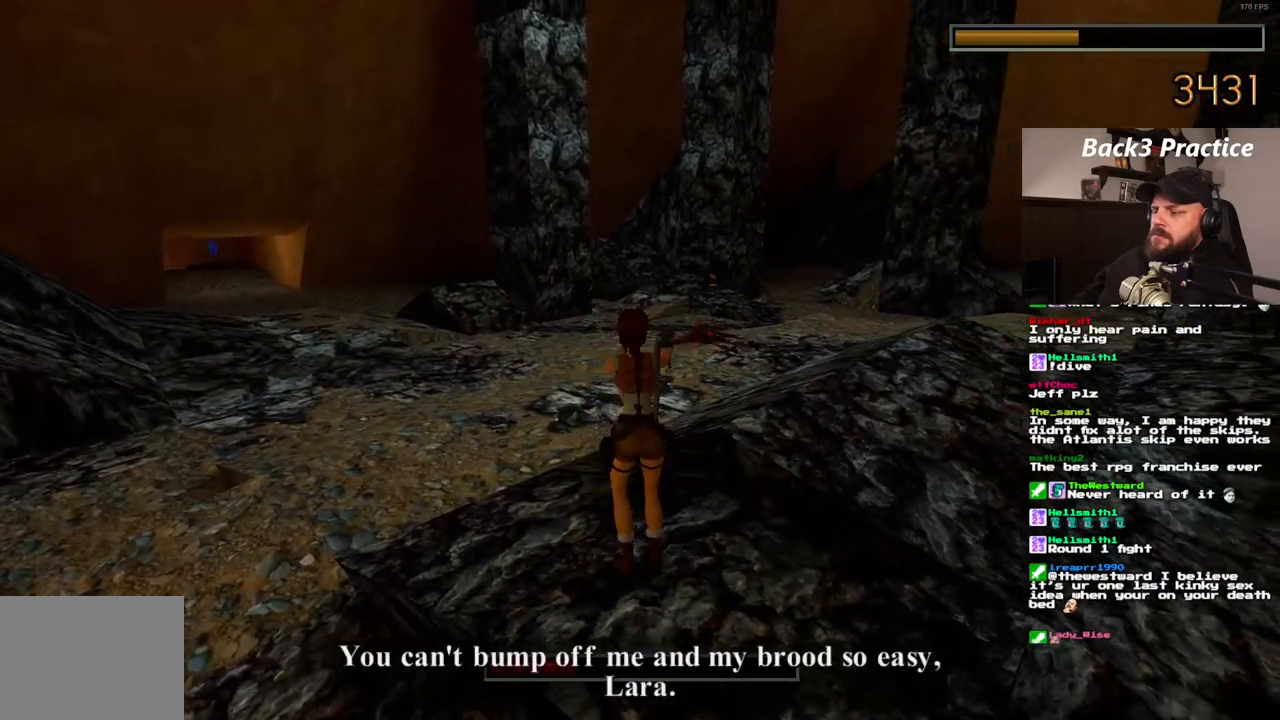
{"buttons": ["CROSS", "SQUARE", "DPAD_RIGHT"], "left_stick": "center", "right_stick": "center"}
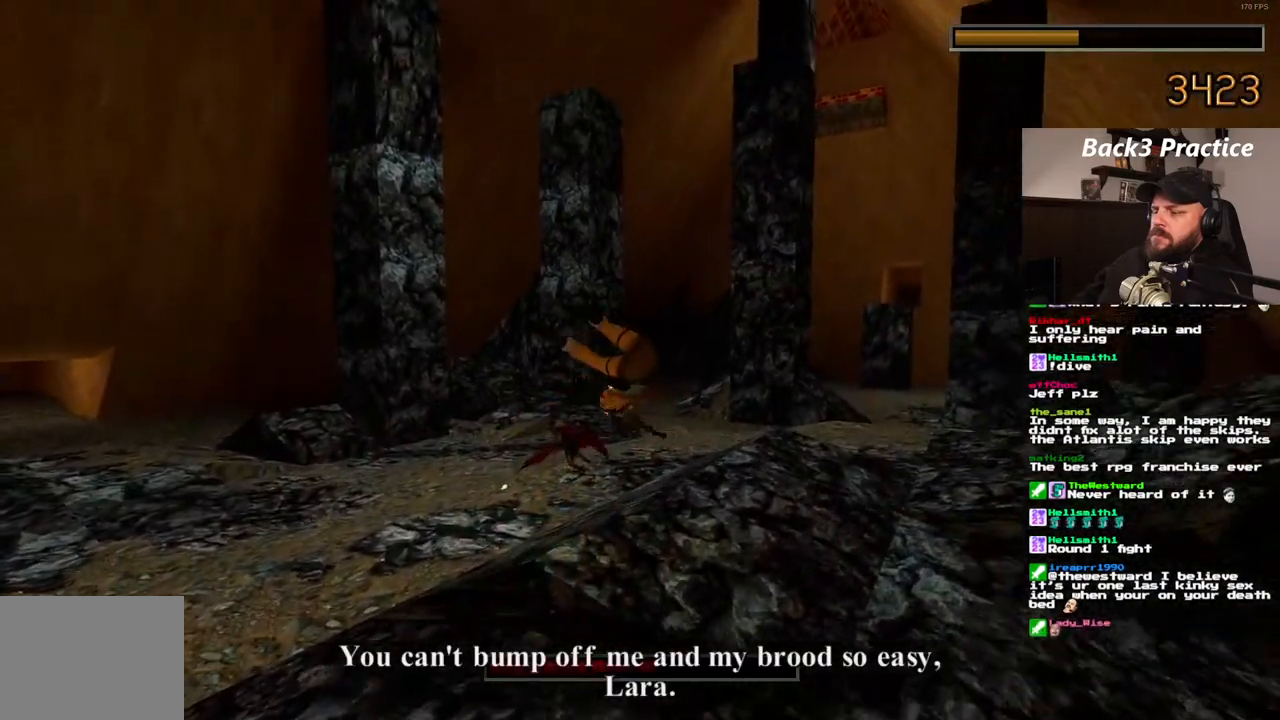
{"buttons": ["CROSS", "SQUARE"], "left_stick": "center", "right_stick": "center", "events": [[267, "DPAD_RIGHT", "up"]]}
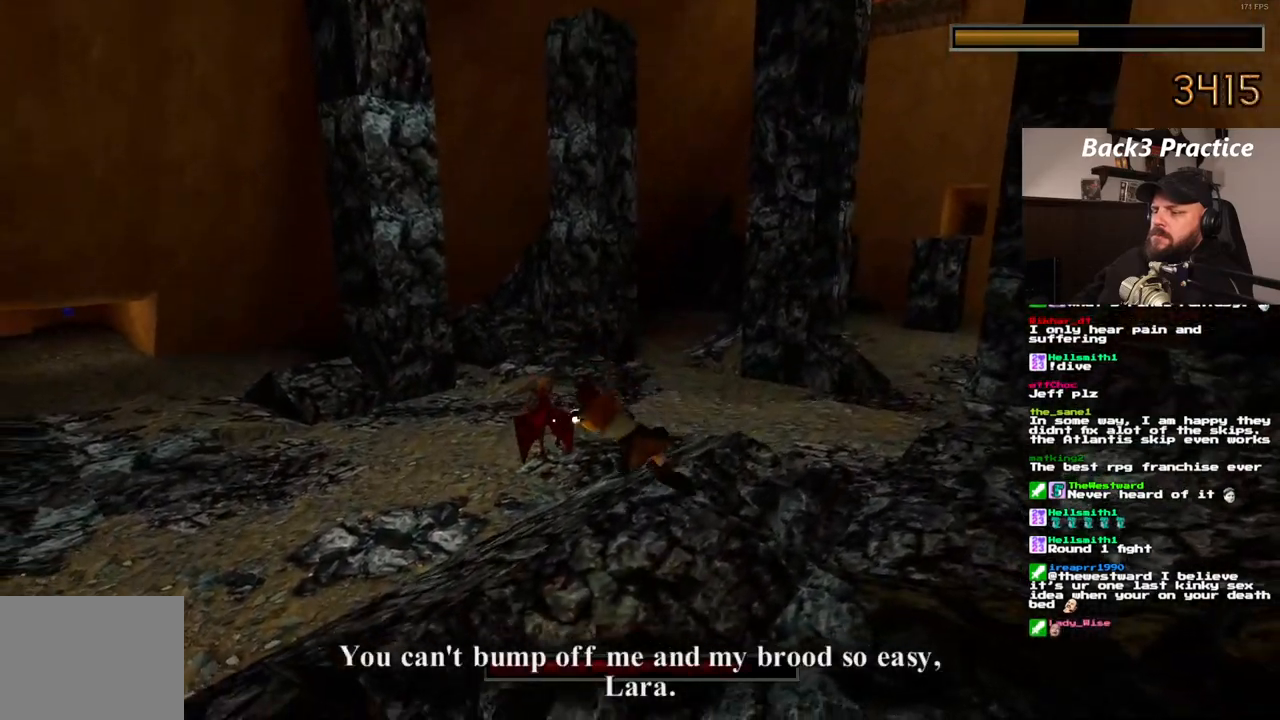
{"buttons": ["CROSS", "SQUARE", "DPAD_LEFT"], "left_stick": "center", "right_stick": "center"}
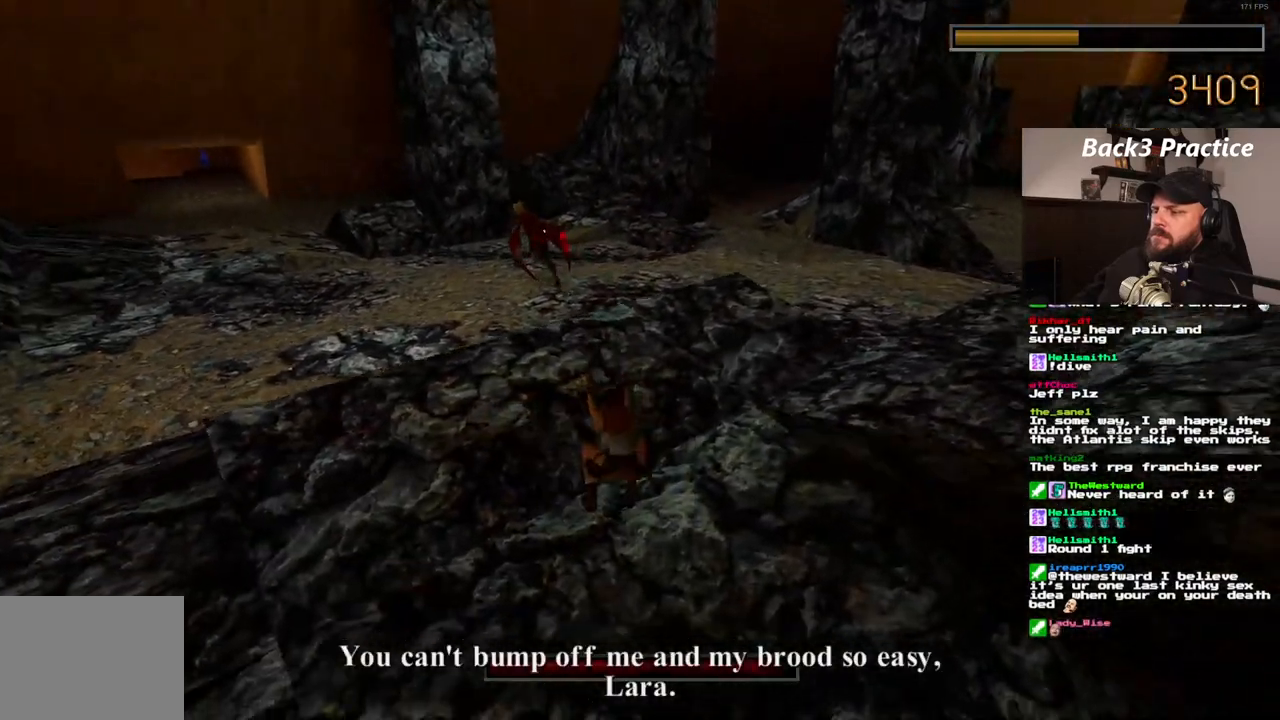
{"buttons": ["CROSS", "SQUARE", "DPAD_LEFT"], "left_stick": "center", "right_stick": "center", "events": []}
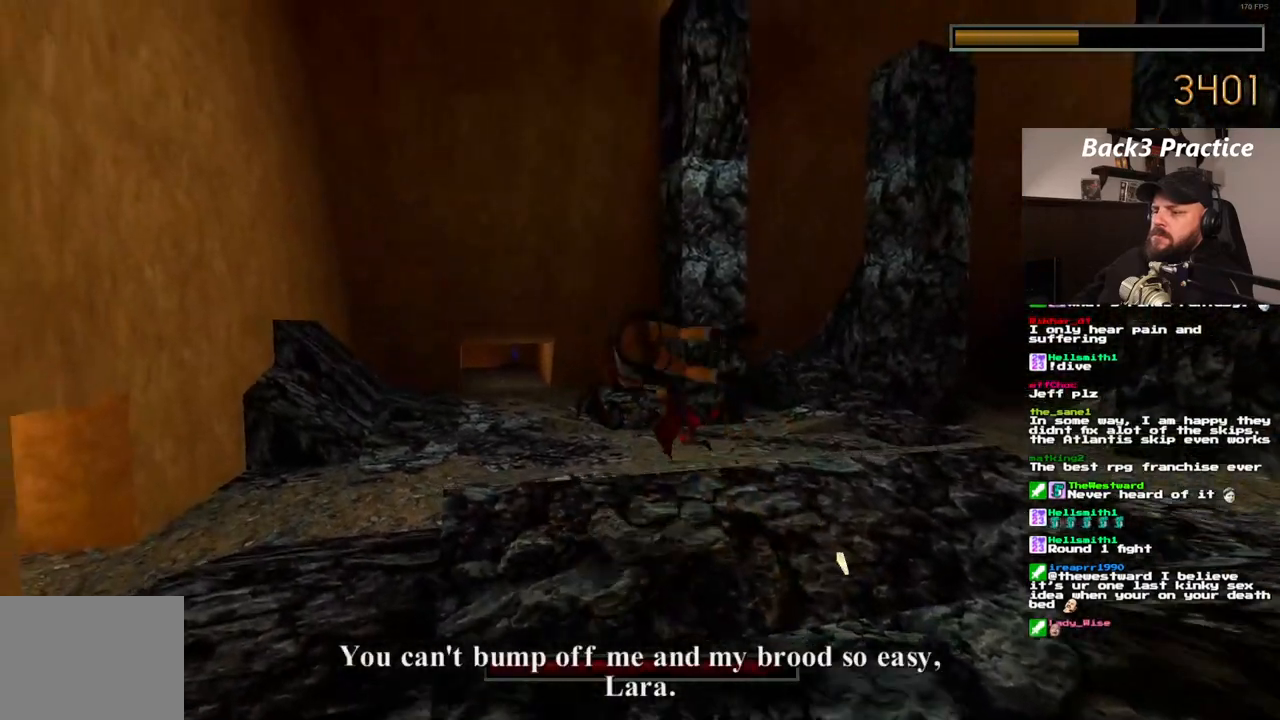
{"buttons": ["CROSS", "SQUARE"], "left_stick": "center", "right_stick": "center"}
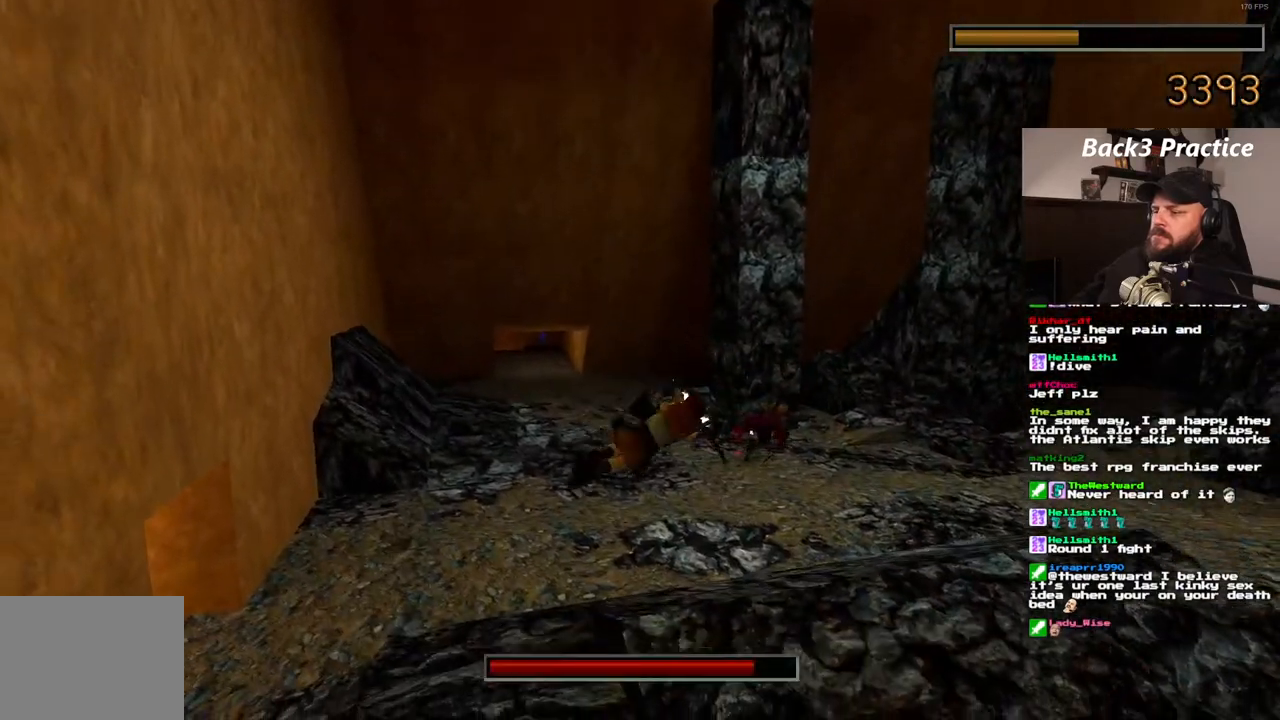
{"buttons": ["CROSS", "SQUARE"], "left_stick": "center", "right_stick": "center", "events": []}
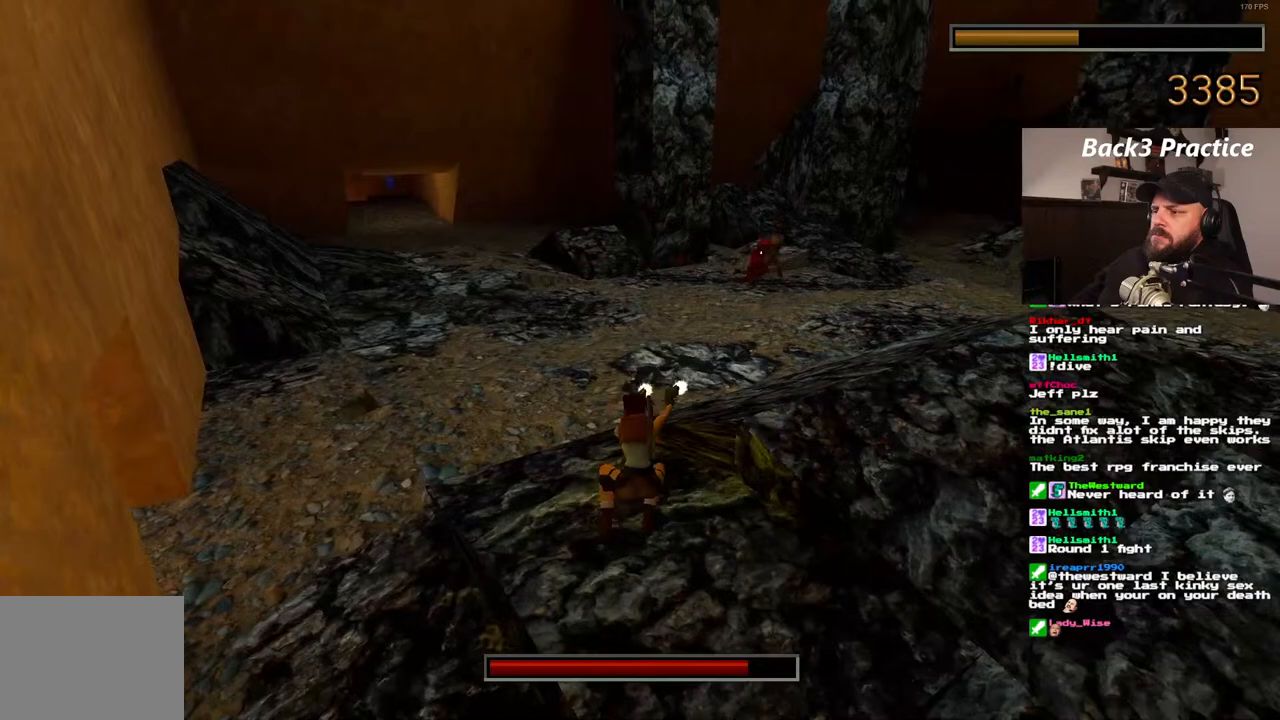
{"buttons": ["CROSS", "SQUARE", "DPAD_RIGHT"], "left_stick": "center", "right_stick": "center", "events": [[17, "DPAD_RIGHT", "down"]]}
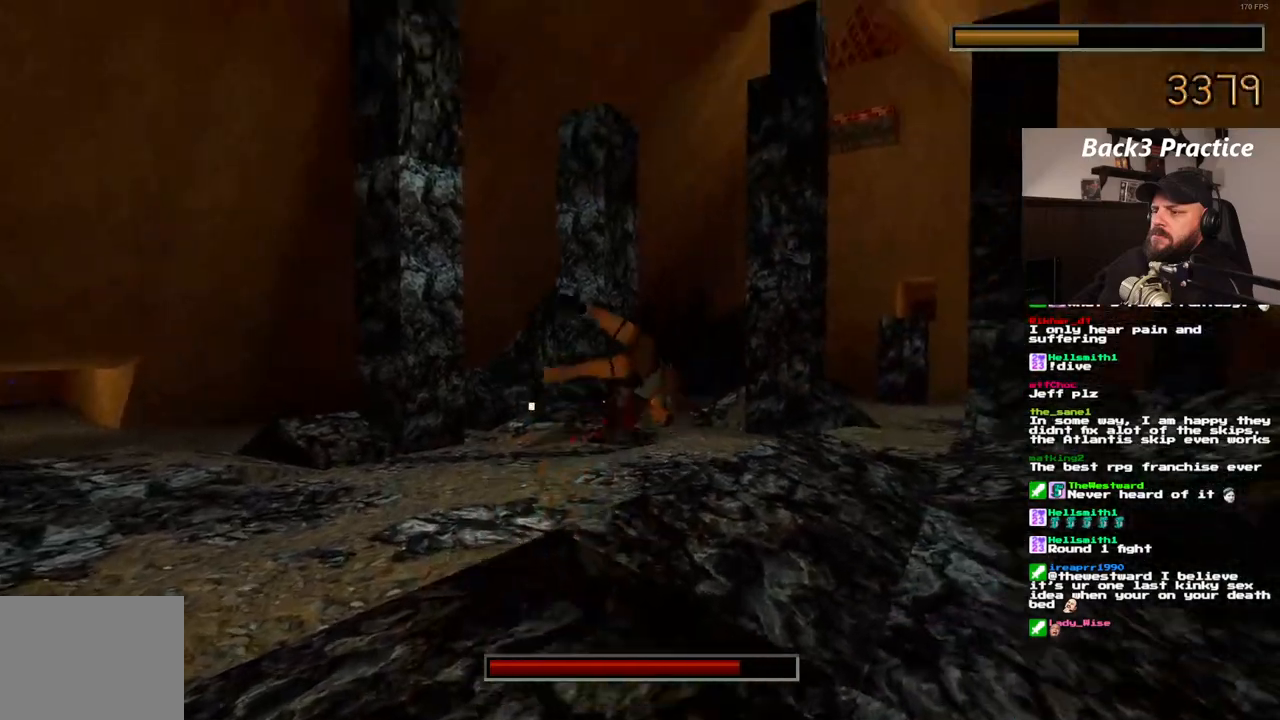
{"buttons": ["CROSS", "SQUARE"], "left_stick": "center", "right_stick": "center"}
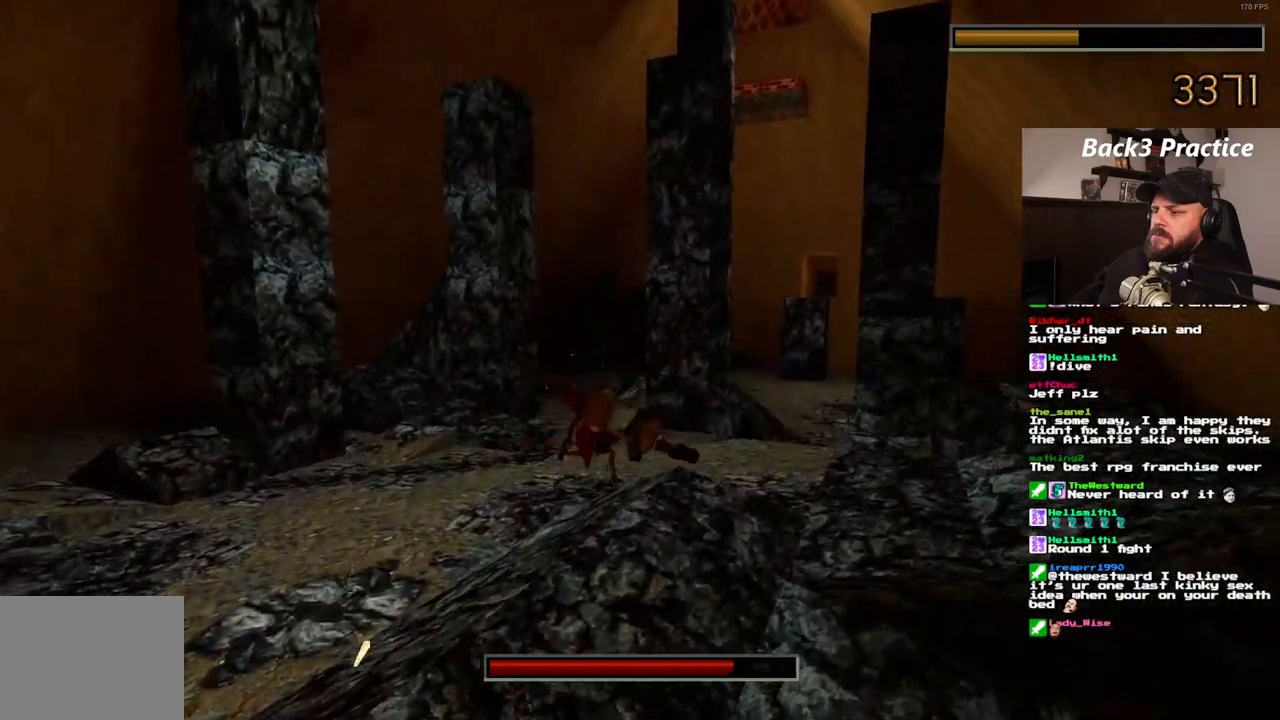
{"buttons": ["CROSS", "SQUARE", "DPAD_LEFT"], "left_stick": "center", "right_stick": "center"}
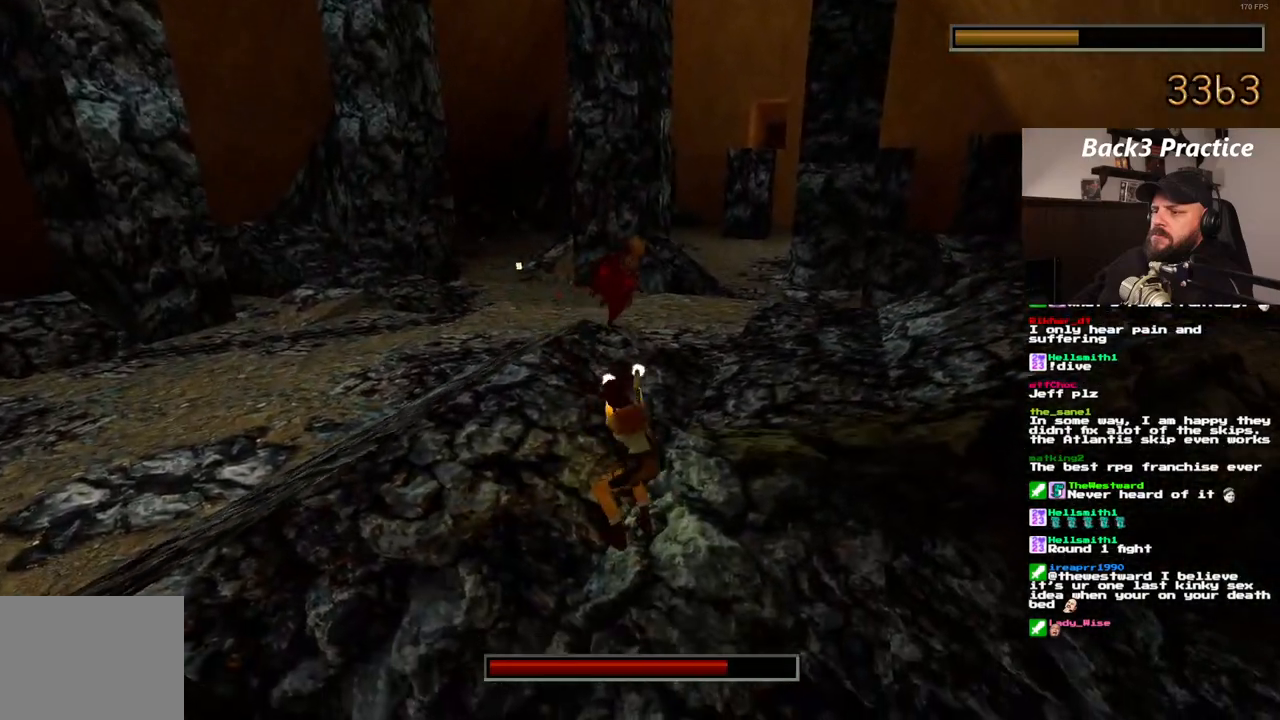
{"buttons": ["CROSS", "SQUARE", "DPAD_LEFT"], "left_stick": "center", "right_stick": "center", "events": []}